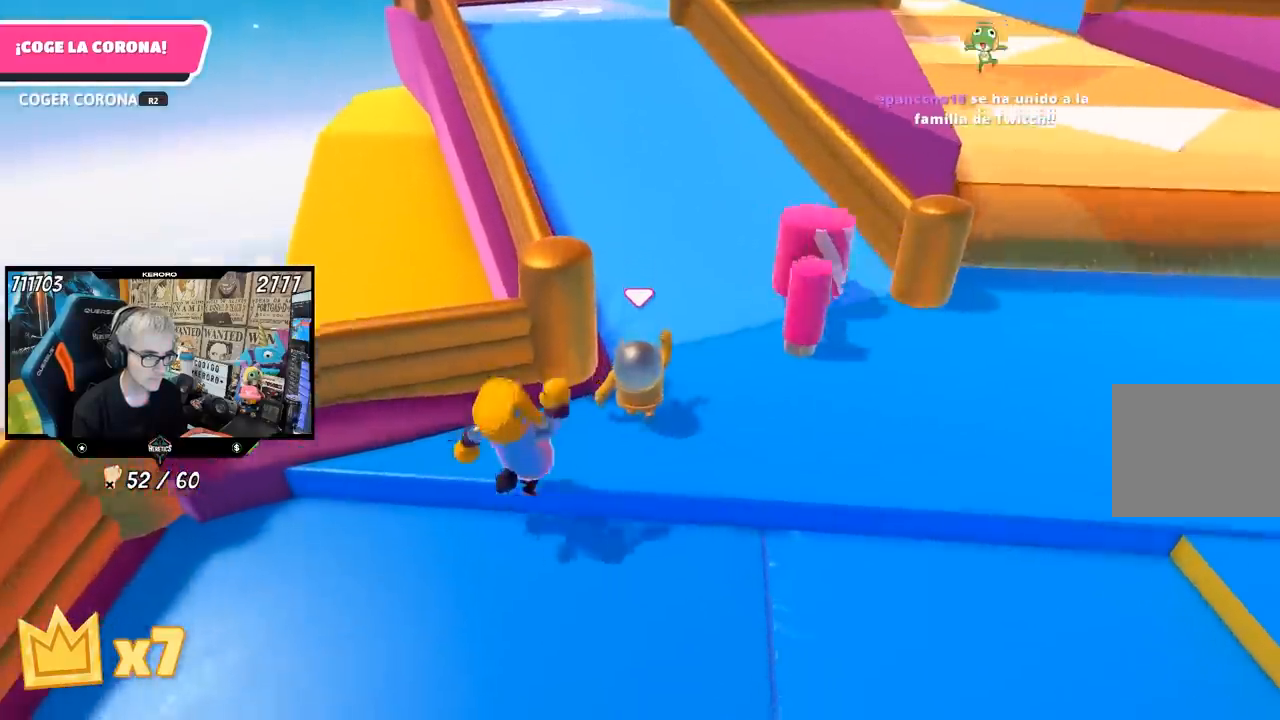
Gameplay with a controller (PlayStation layout); each line is a JSON object with the inputs held at the frame after it. "events" lists button and stick changes between this image and that frame as [ms after this image, input, new state], when the widget could be followed in between. Not read: L1.
{"buttons": [], "left_stick": "up", "right_stick": "up", "events": []}
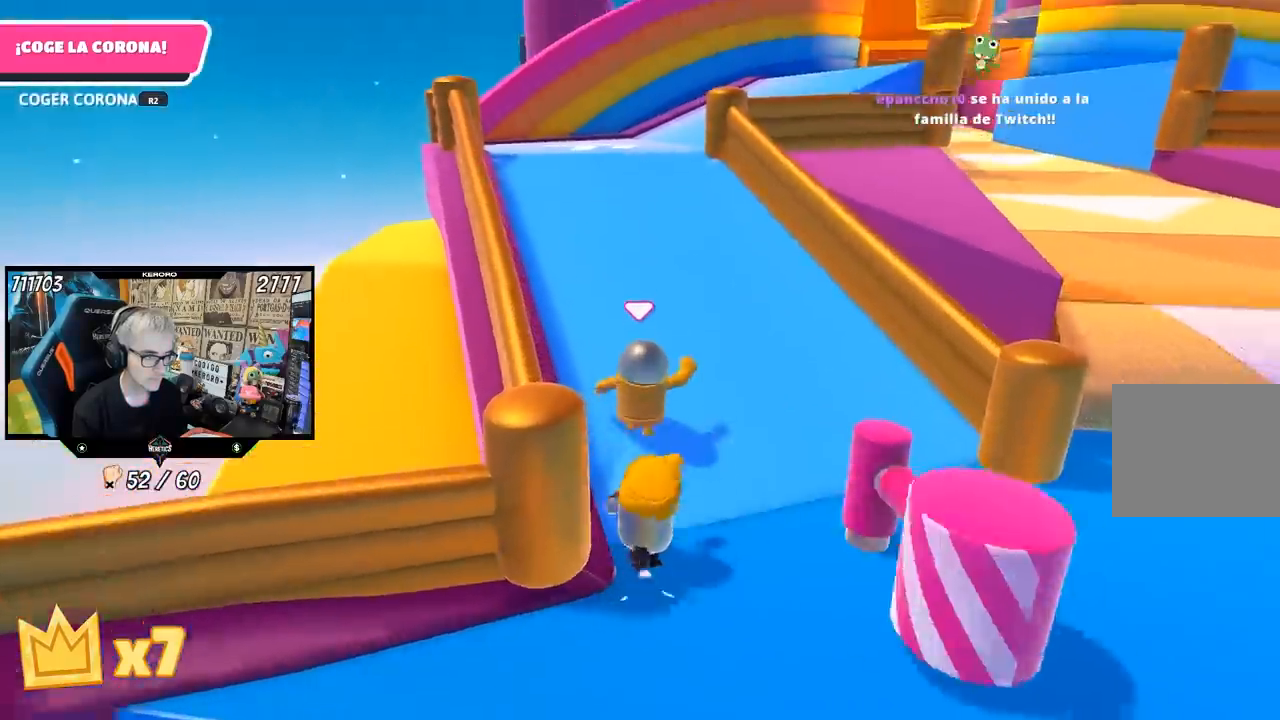
{"buttons": [], "left_stick": "up", "right_stick": "center", "events": [[200, "right_stick", "center"]]}
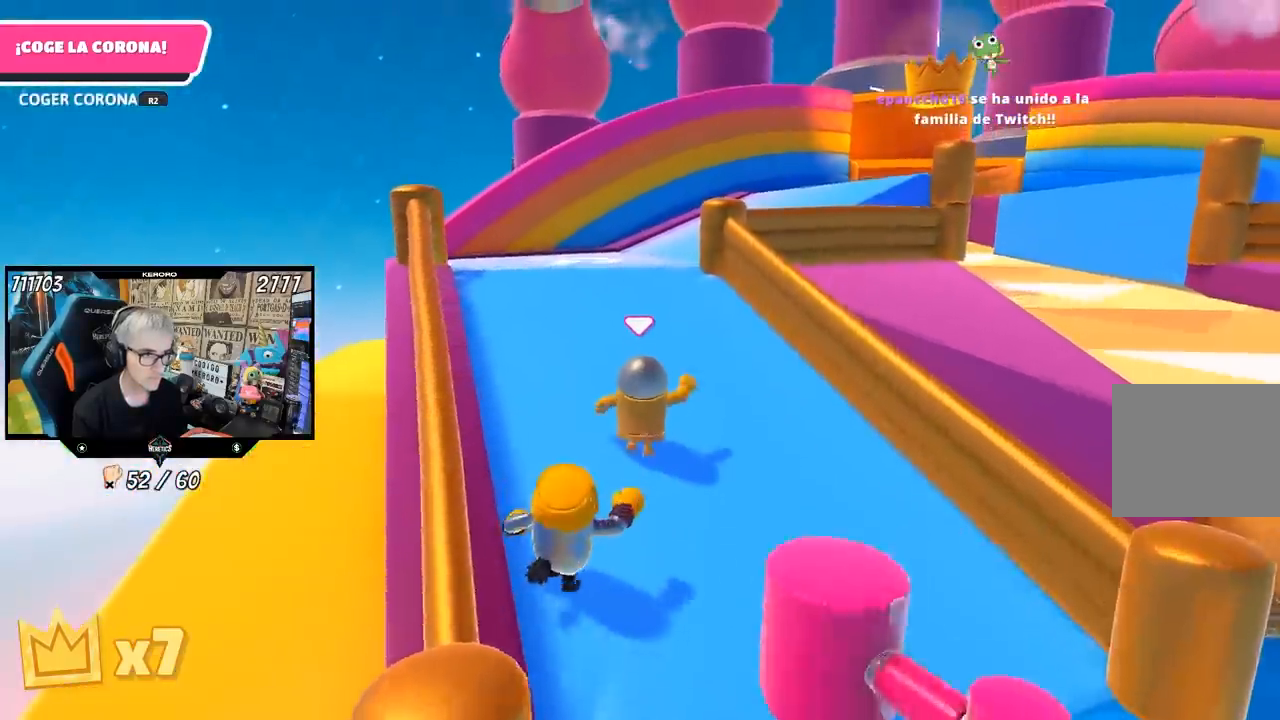
{"buttons": [], "left_stick": "up", "right_stick": "center", "events": []}
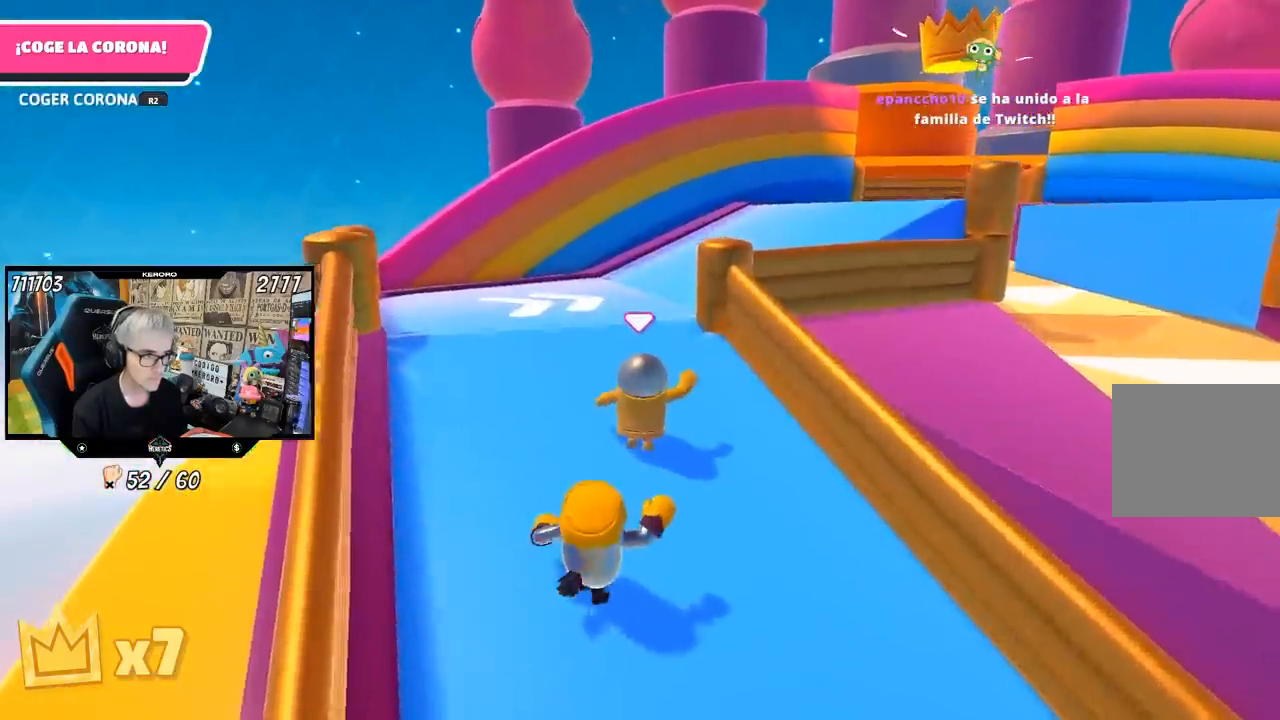
{"buttons": [], "left_stick": "up", "right_stick": "center", "events": []}
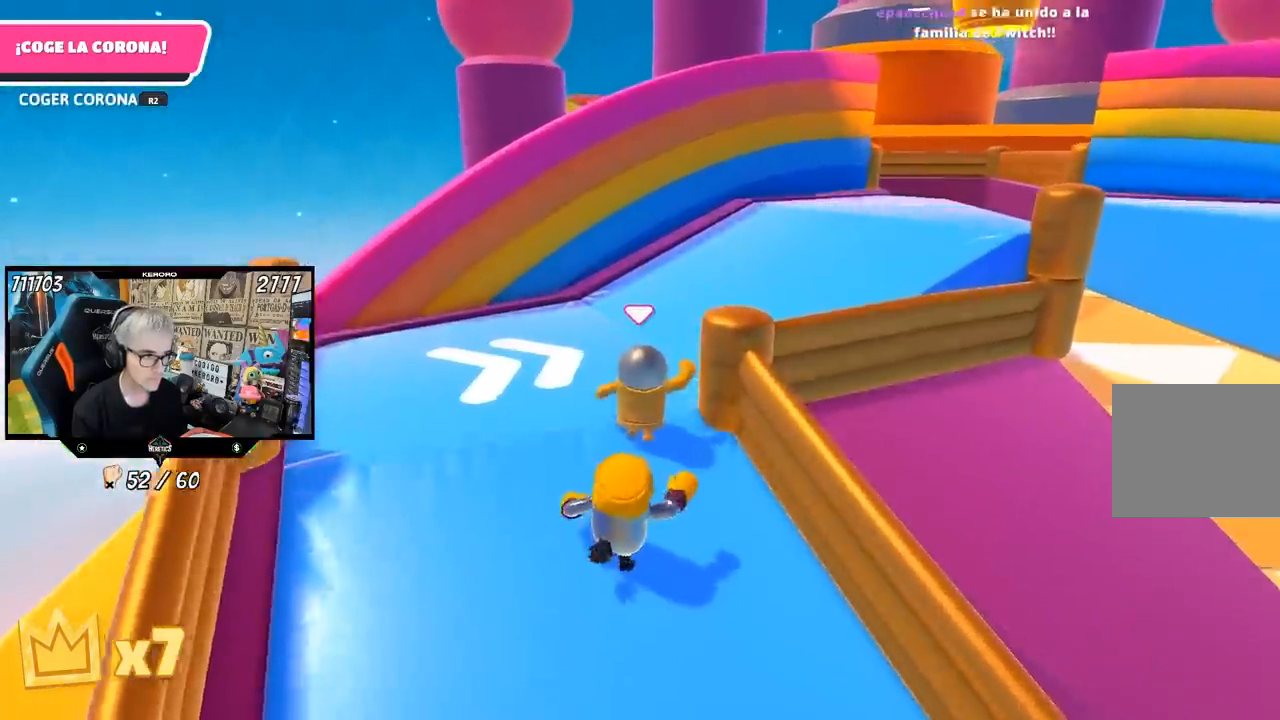
{"buttons": [], "left_stick": "up-right", "right_stick": "right", "events": [[133, "left_stick", "up-right"], [133, "right_stick", "right"]]}
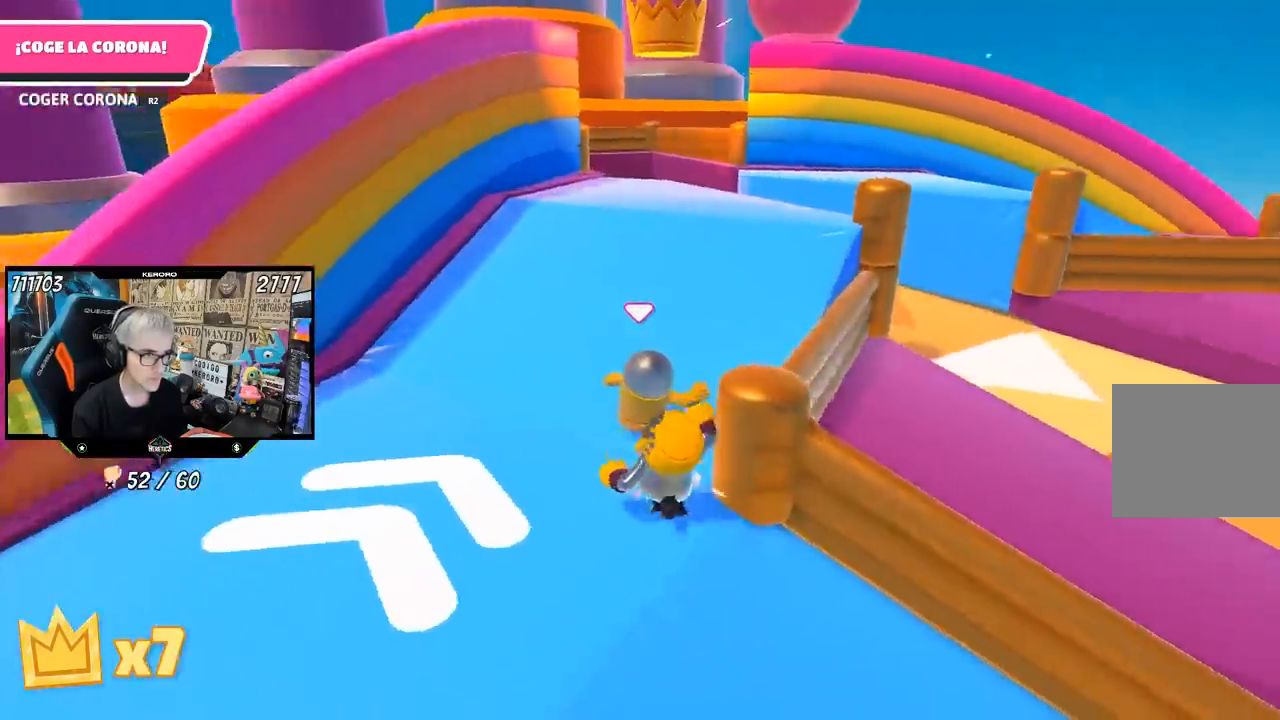
{"buttons": [], "left_stick": "up", "right_stick": "center", "events": [[50, "right_stick", "center"], [467, "left_stick", "up"]]}
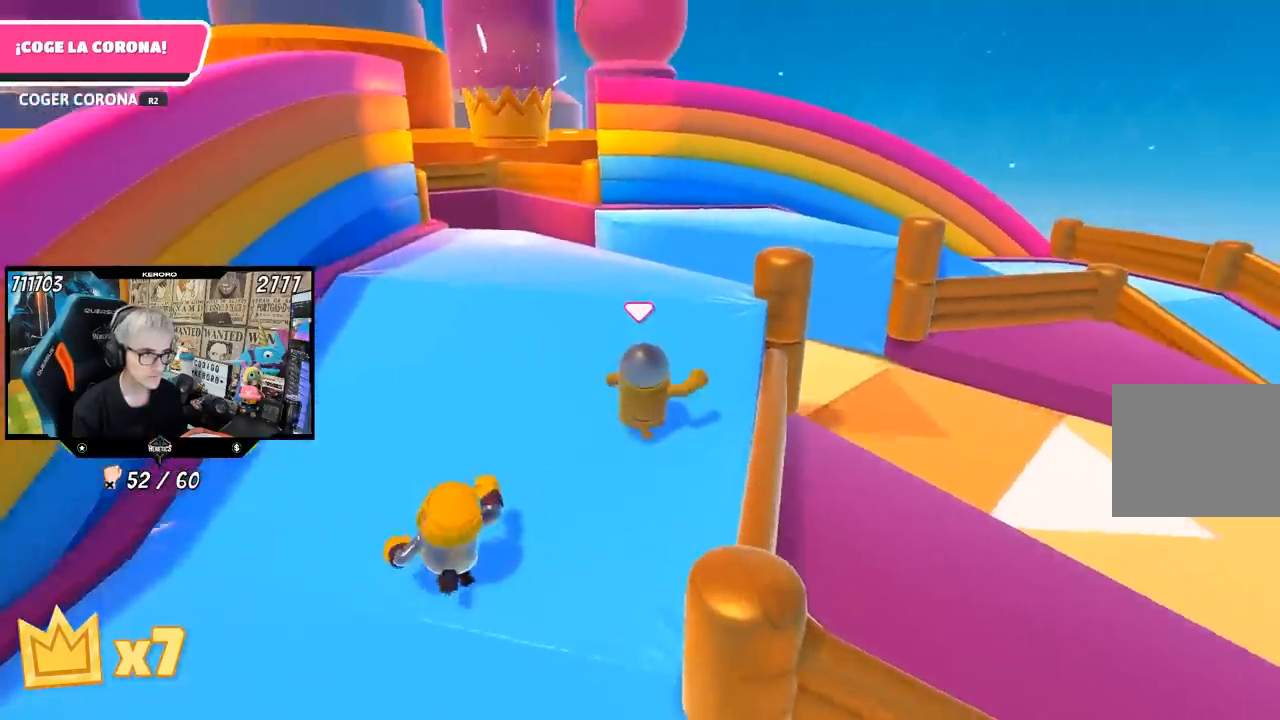
{"buttons": [], "left_stick": "up", "right_stick": "center", "events": [[33, "right_stick", "left"], [200, "right_stick", "center"]]}
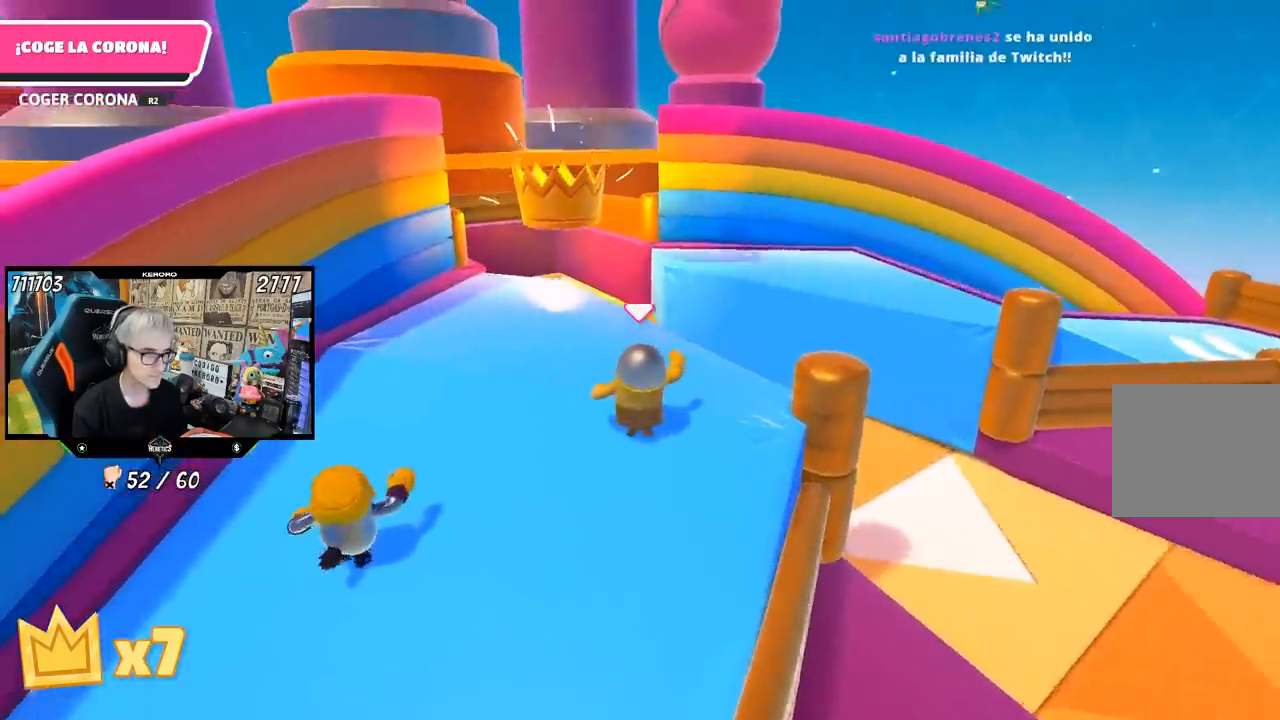
{"buttons": [], "left_stick": "left", "right_stick": "center", "events": [[283, "left_stick", "up-right"], [400, "left_stick", "left"]]}
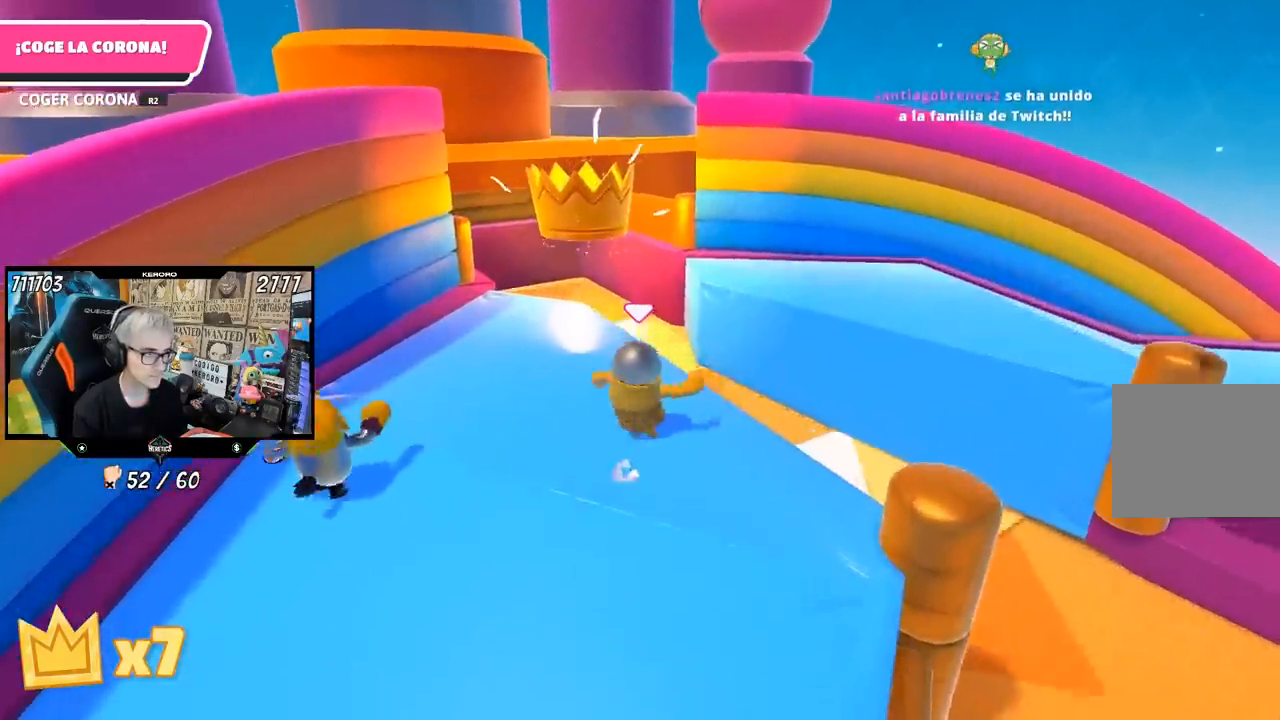
{"buttons": [], "left_stick": "right", "right_stick": "center", "events": [[267, "left_stick", "up"], [433, "left_stick", "right"]]}
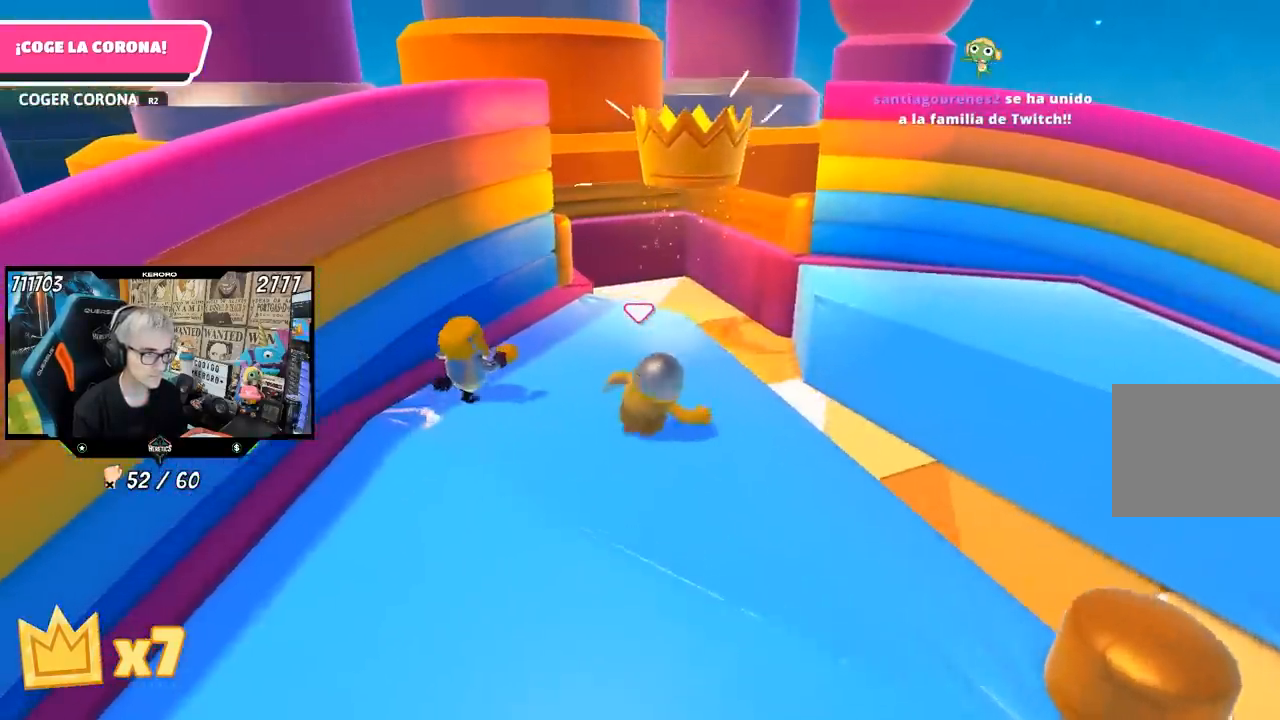
{"buttons": [], "left_stick": "up-left", "right_stick": "center", "events": [[50, "left_stick", "up-right"], [233, "left_stick", "up-left"], [400, "left_stick", "center"], [467, "left_stick", "up-left"]]}
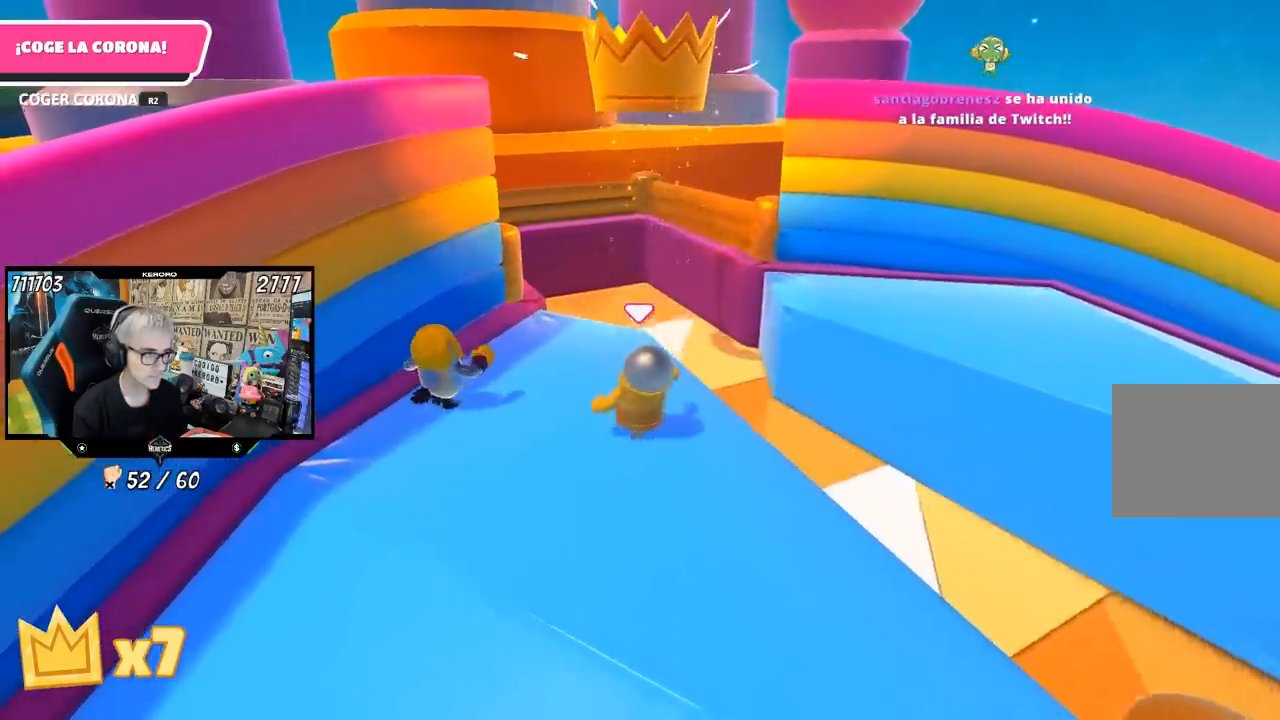
{"buttons": ["R2"], "left_stick": "up", "right_stick": "center", "events": [[300, "left_stick", "left"], [367, "right_stick", "left"], [433, "R2", "down"], [500, "left_stick", "up"], [500, "right_stick", "center"]]}
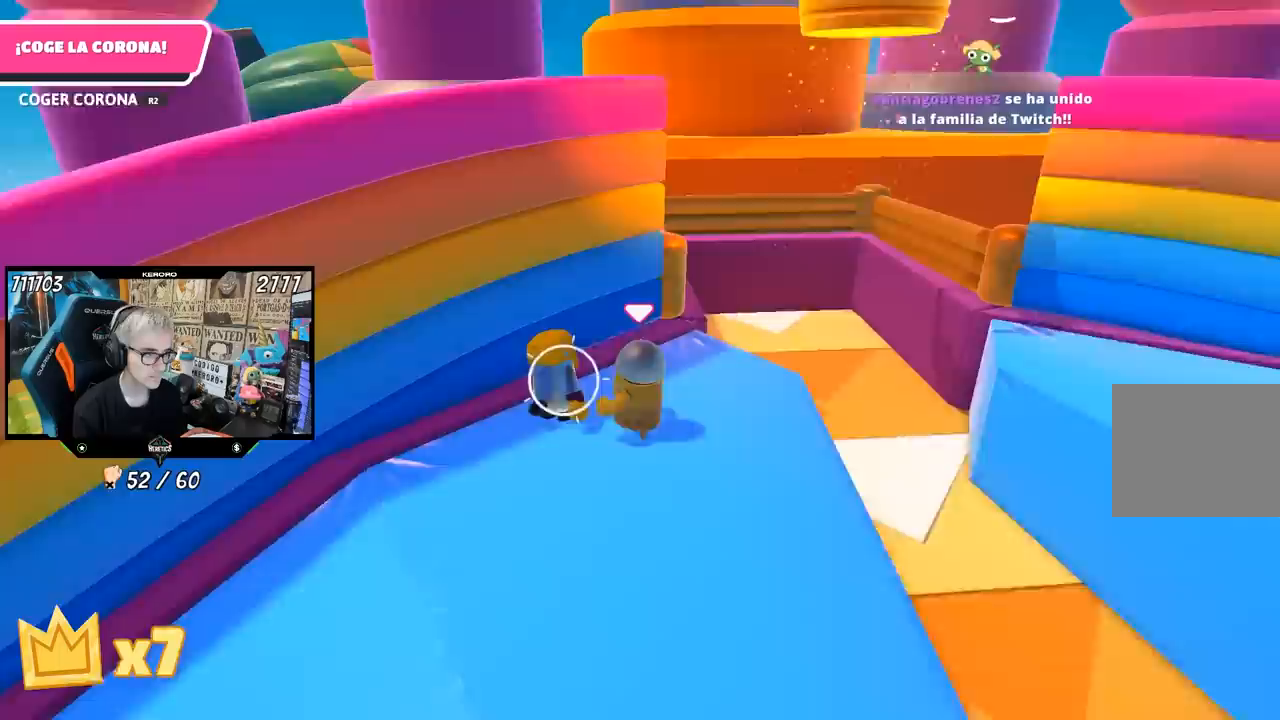
{"buttons": [], "left_stick": "up-right", "right_stick": "up-right", "events": [[33, "left_stick", "up-right"], [33, "right_stick", "left"], [67, "R2", "up"], [67, "right_stick", "right"], [200, "right_stick", "up-right"], [300, "right_stick", "center"], [500, "right_stick", "up-right"]]}
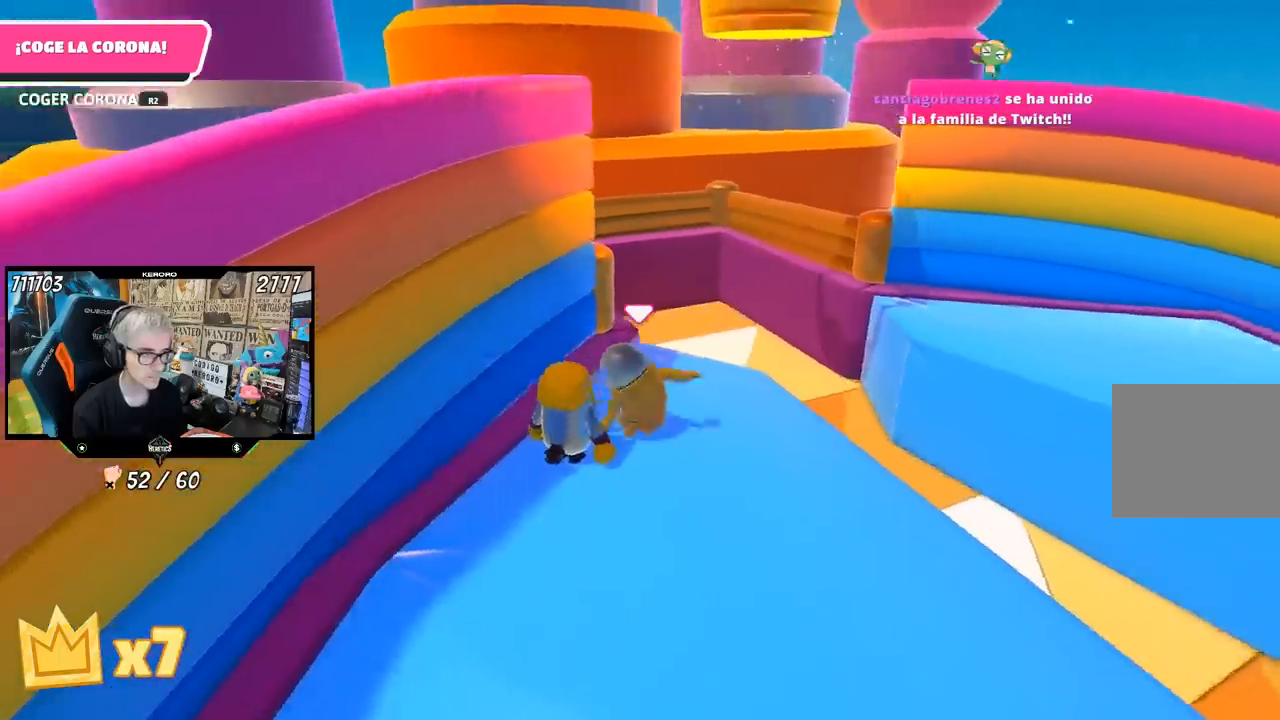
{"buttons": ["CROSS"], "left_stick": "up", "right_stick": "center", "events": [[100, "right_stick", "center"], [133, "left_stick", "up"], [500, "CROSS", "down"]]}
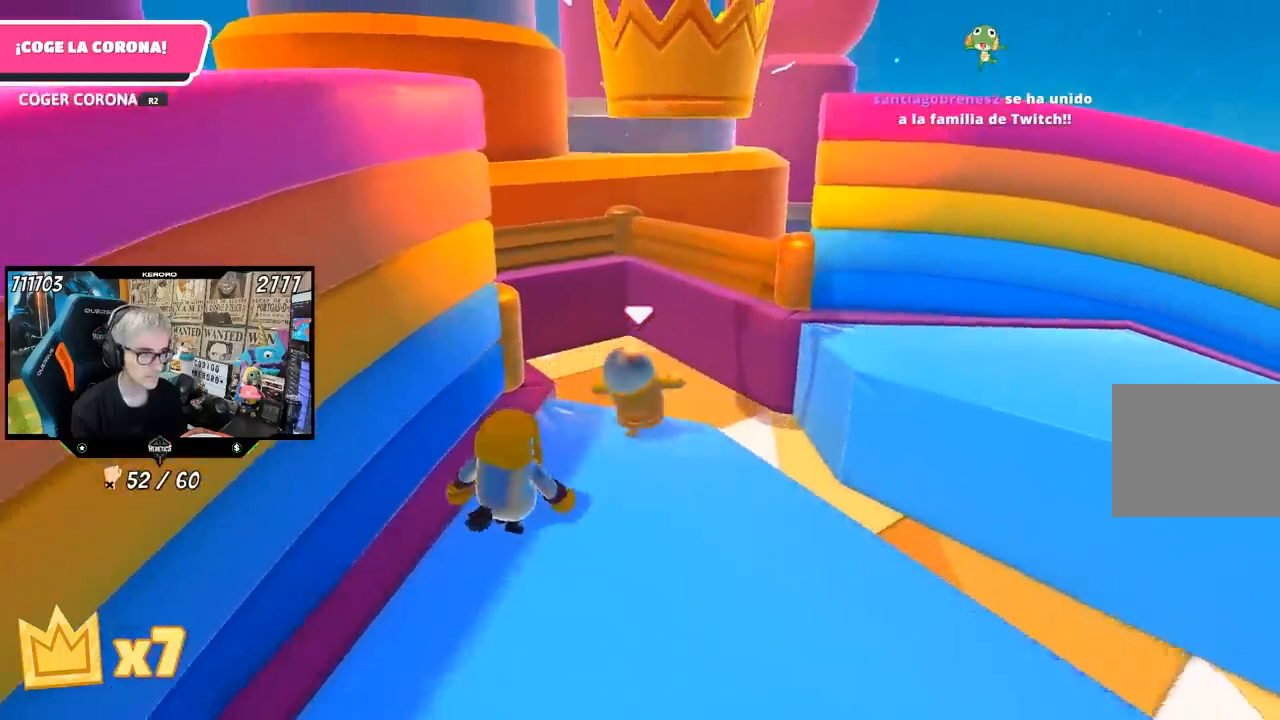
{"buttons": ["R2"], "left_stick": "up", "right_stick": "up", "events": [[167, "CROSS", "up"], [267, "right_stick", "up"], [333, "R2", "down"], [433, "R2", "up"], [467, "R2", "down"]]}
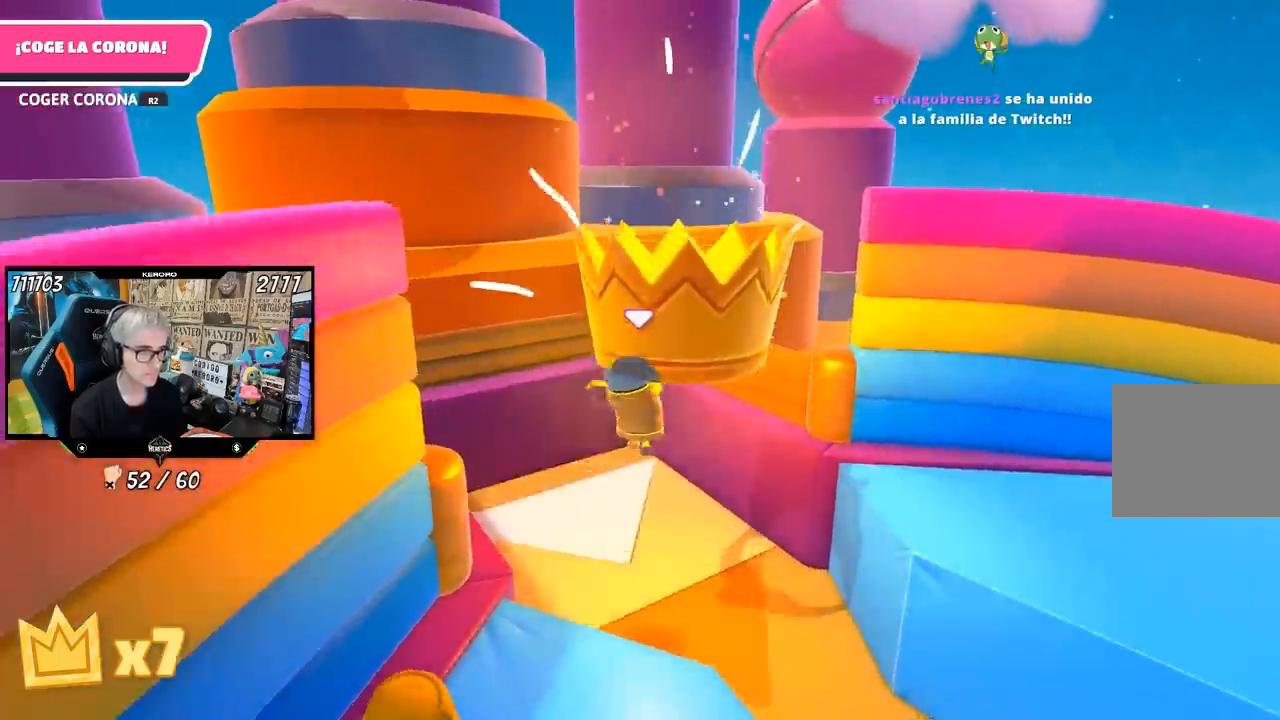
{"buttons": [], "left_stick": "center", "right_stick": "center", "events": [[267, "R2", "up"], [267, "right_stick", "center"], [300, "left_stick", "center"]]}